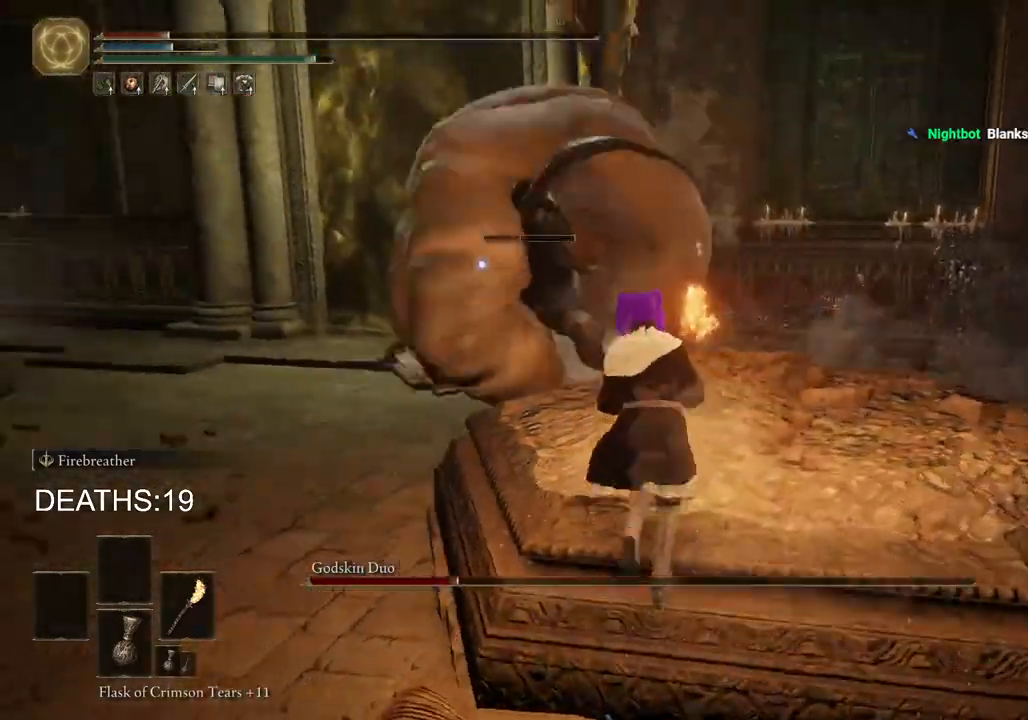
Gameplay with a controller (PlayStation layout); each line is a JSON object with the inputs held at the frame after it. "events" lists button and stick changes between this image and that frame as [ms after this image, input, new state], when the widget could be followed in between.
{"buttons": [], "left_stick": "up-right", "right_stick": "center", "events": [[283, "CIRCLE", "up"]]}
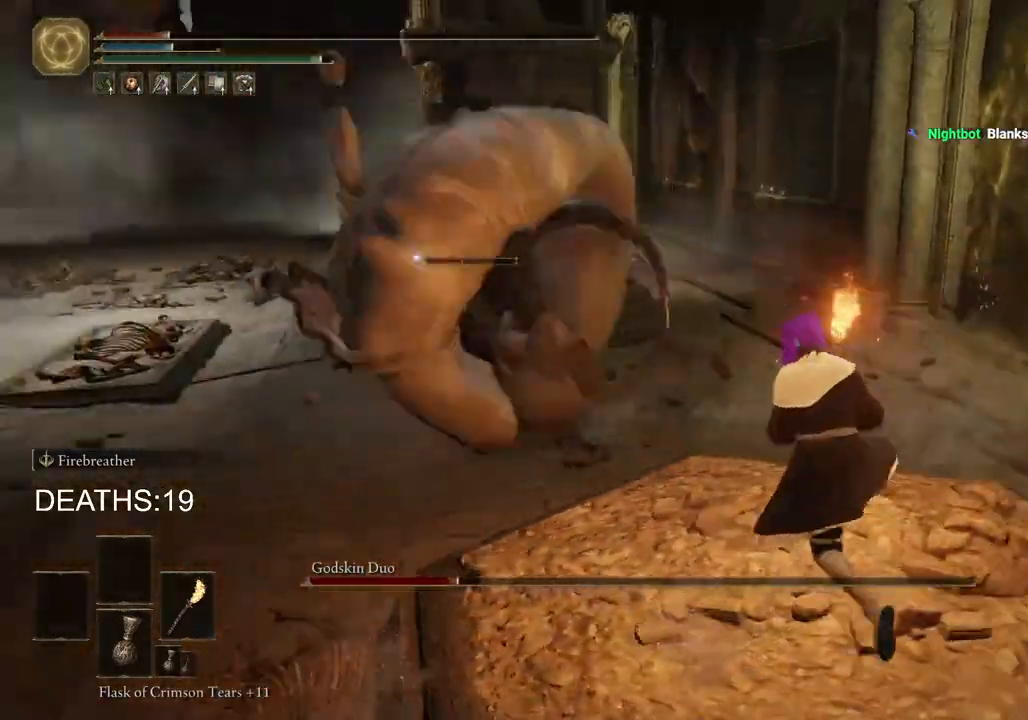
{"buttons": [], "left_stick": "down", "right_stick": "center", "events": [[133, "left_stick", "right"], [317, "left_stick", "down"]]}
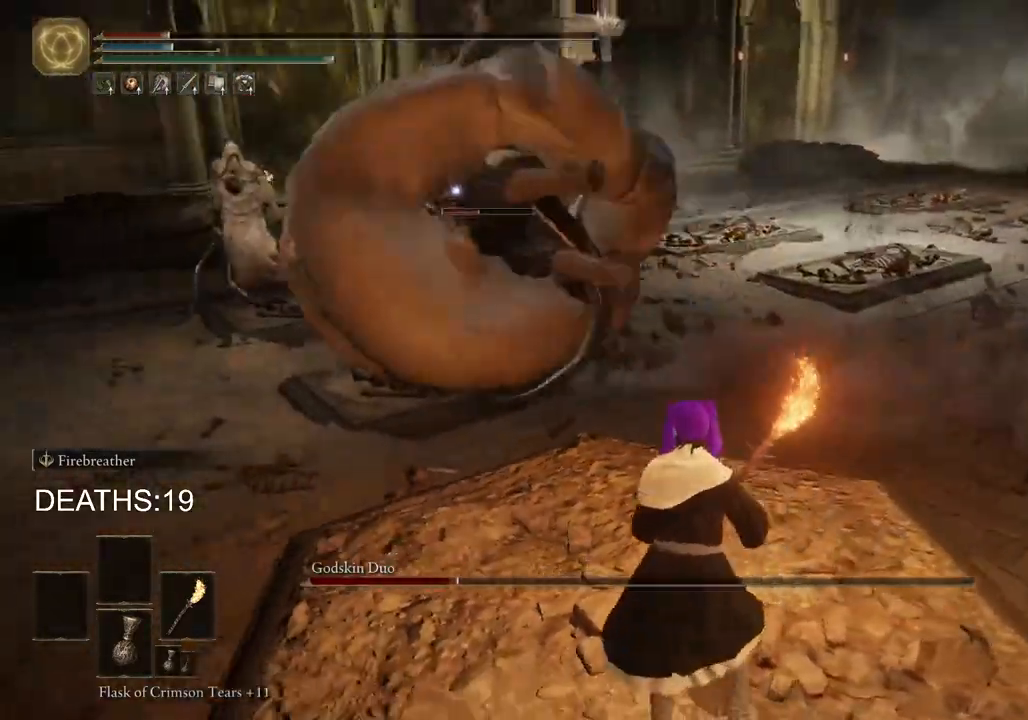
{"buttons": [], "left_stick": "right", "right_stick": "center", "events": [[317, "left_stick", "right"]]}
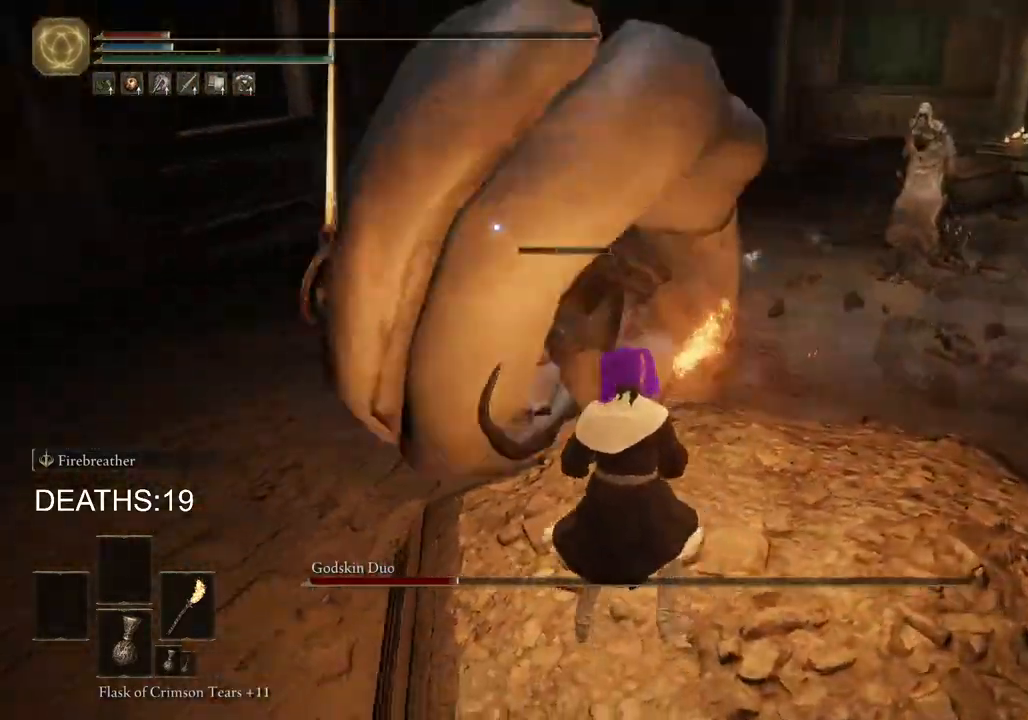
{"buttons": [], "left_stick": "right", "right_stick": "center", "events": []}
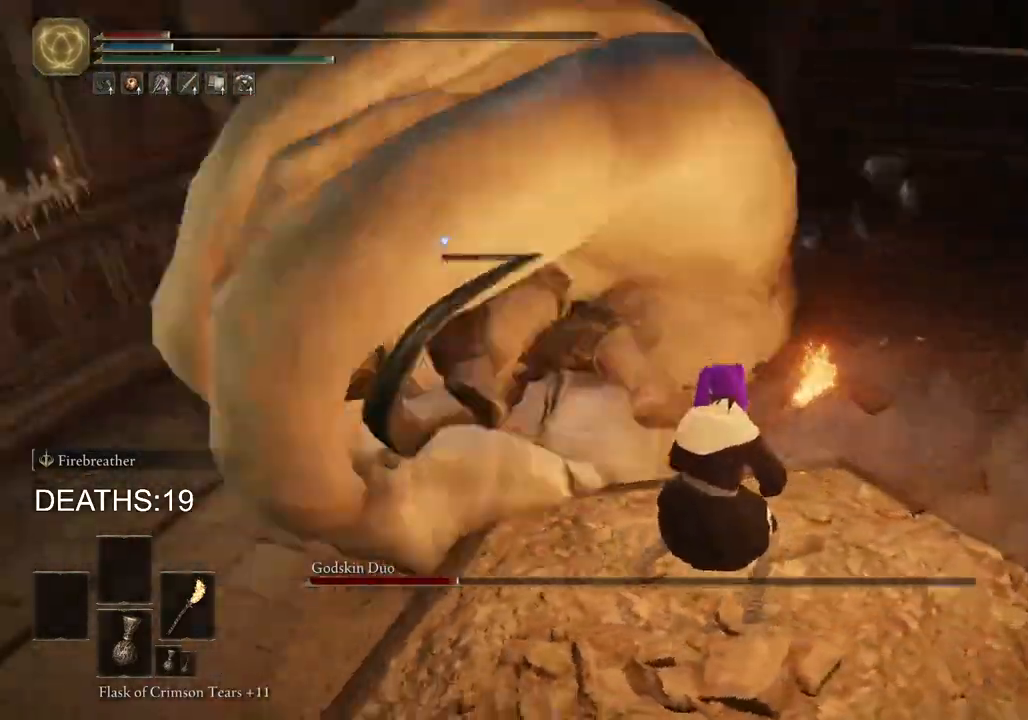
{"buttons": [], "left_stick": "right", "right_stick": "center", "events": [[283, "left_stick", "down-right"], [483, "left_stick", "right"]]}
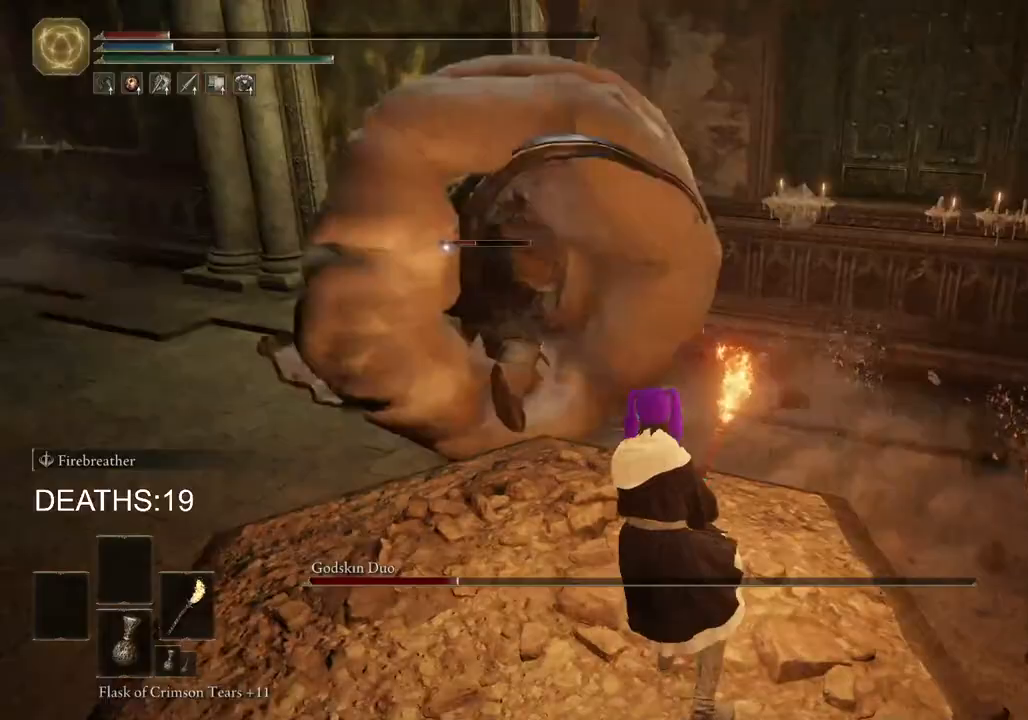
{"buttons": ["L2"], "left_stick": "right", "right_stick": "center", "events": [[467, "L2", "down"]]}
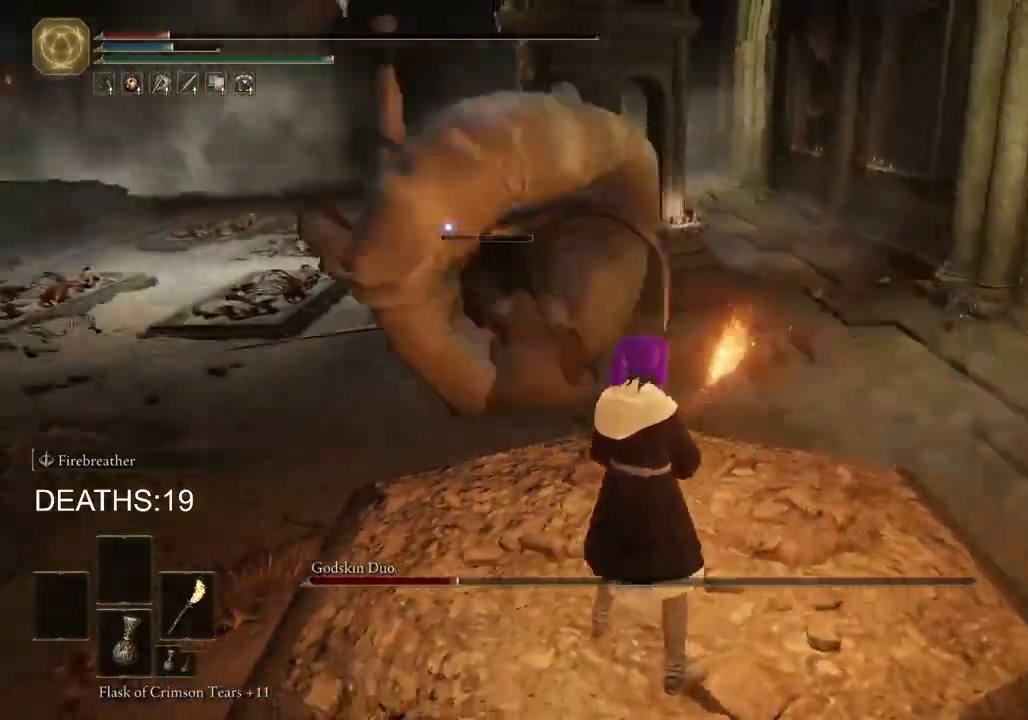
{"buttons": [], "left_stick": "right", "right_stick": "center", "events": [[333, "L2", "up"]]}
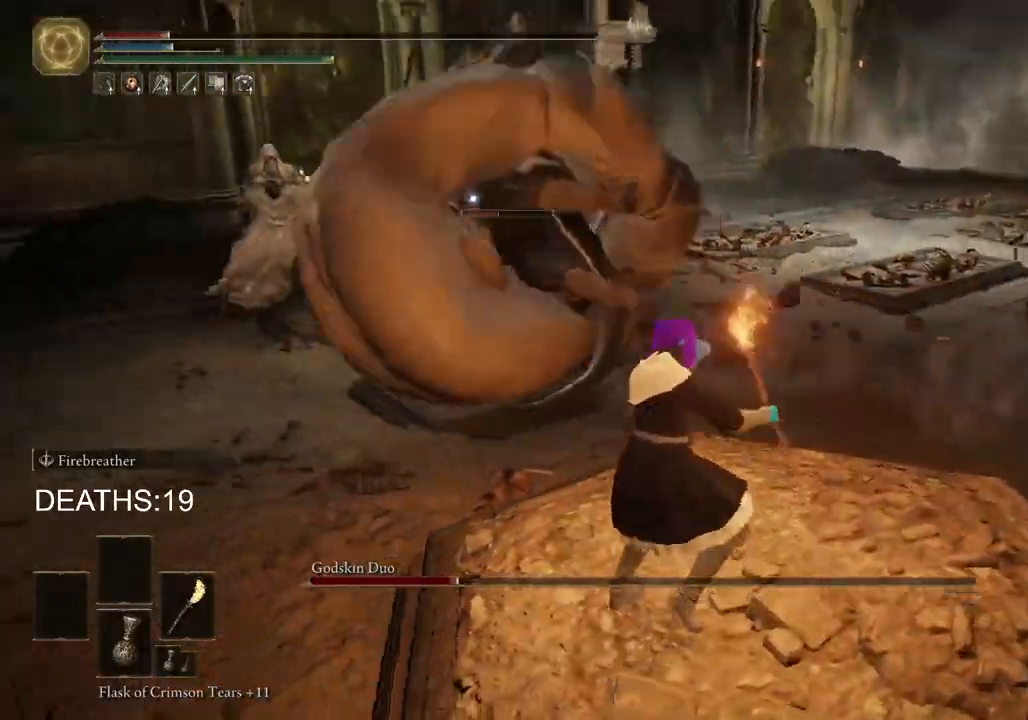
{"buttons": [], "left_stick": "right", "right_stick": "center", "events": []}
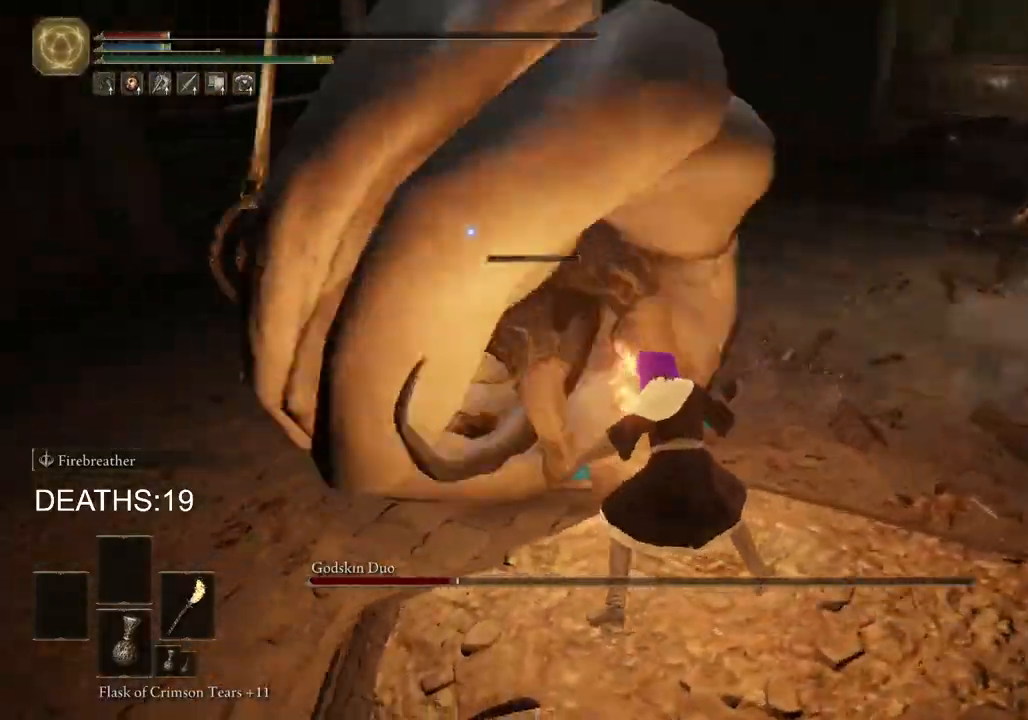
{"buttons": [], "left_stick": "right", "right_stick": "center", "events": []}
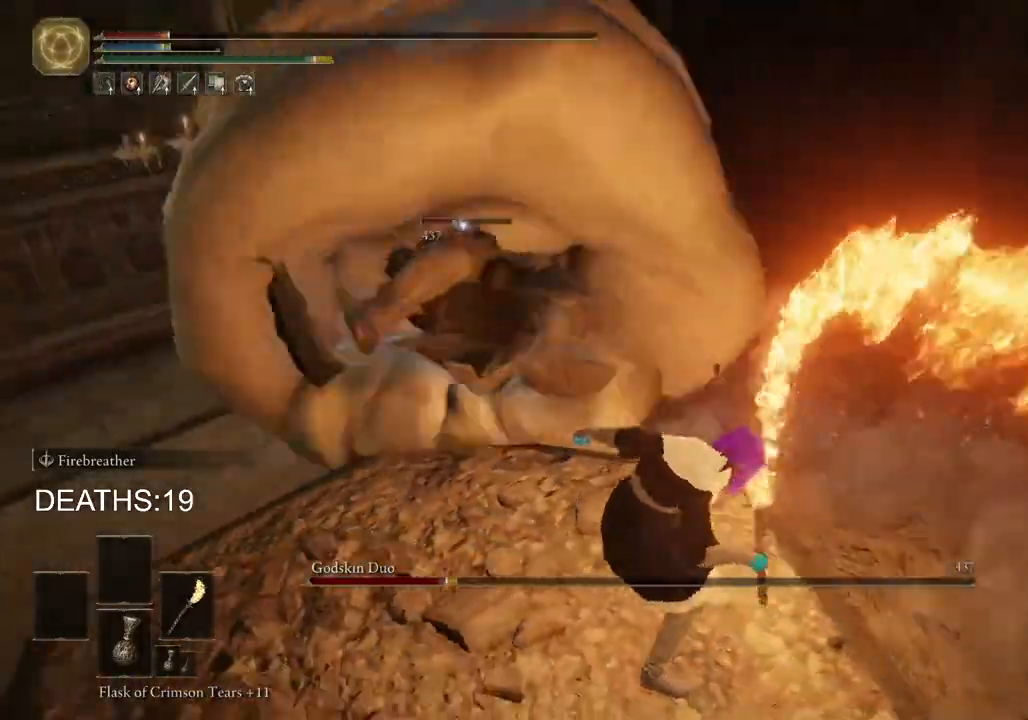
{"buttons": [], "left_stick": "right", "right_stick": "center", "events": []}
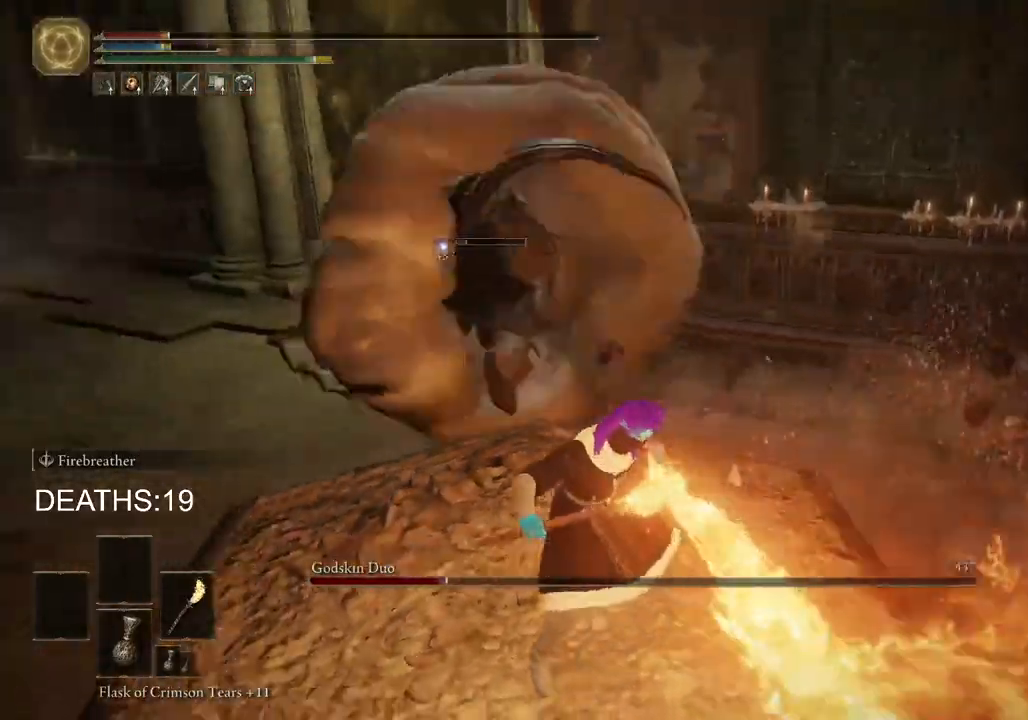
{"buttons": [], "left_stick": "center", "right_stick": "center", "events": [[483, "left_stick", "center"]]}
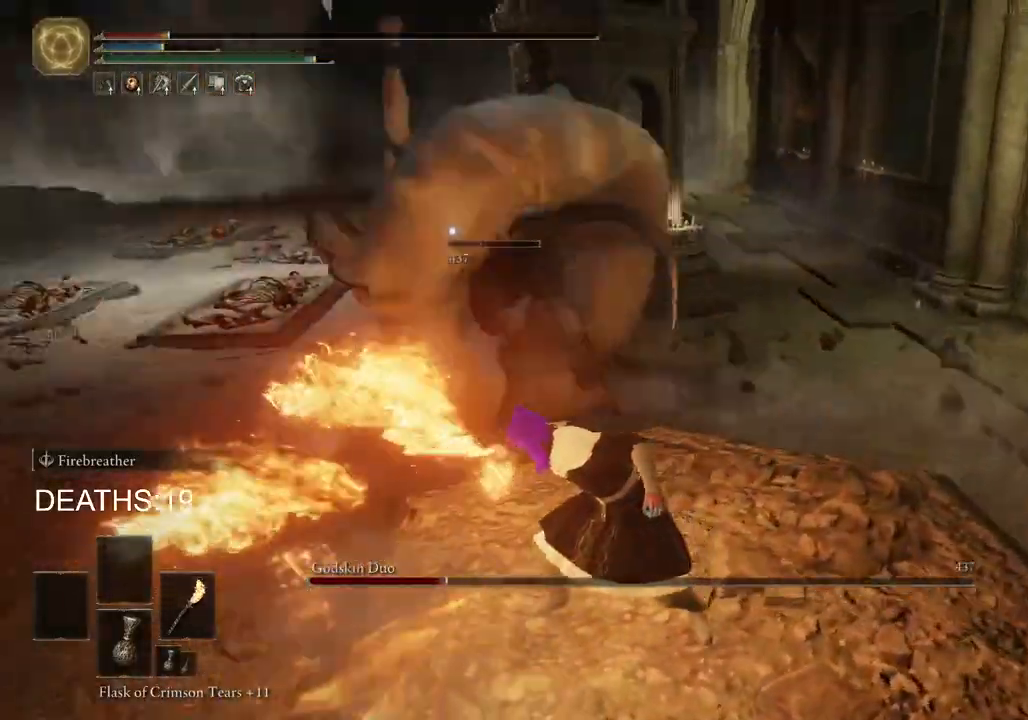
{"buttons": [], "left_stick": "center", "right_stick": "center", "events": []}
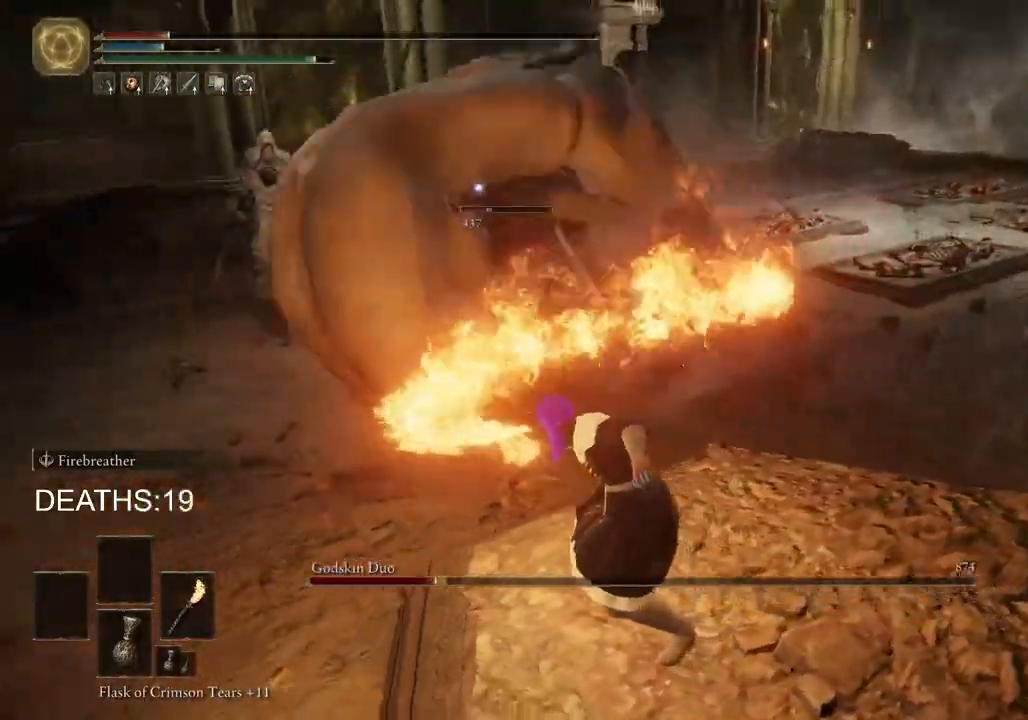
{"buttons": [], "left_stick": "center", "right_stick": "center", "events": []}
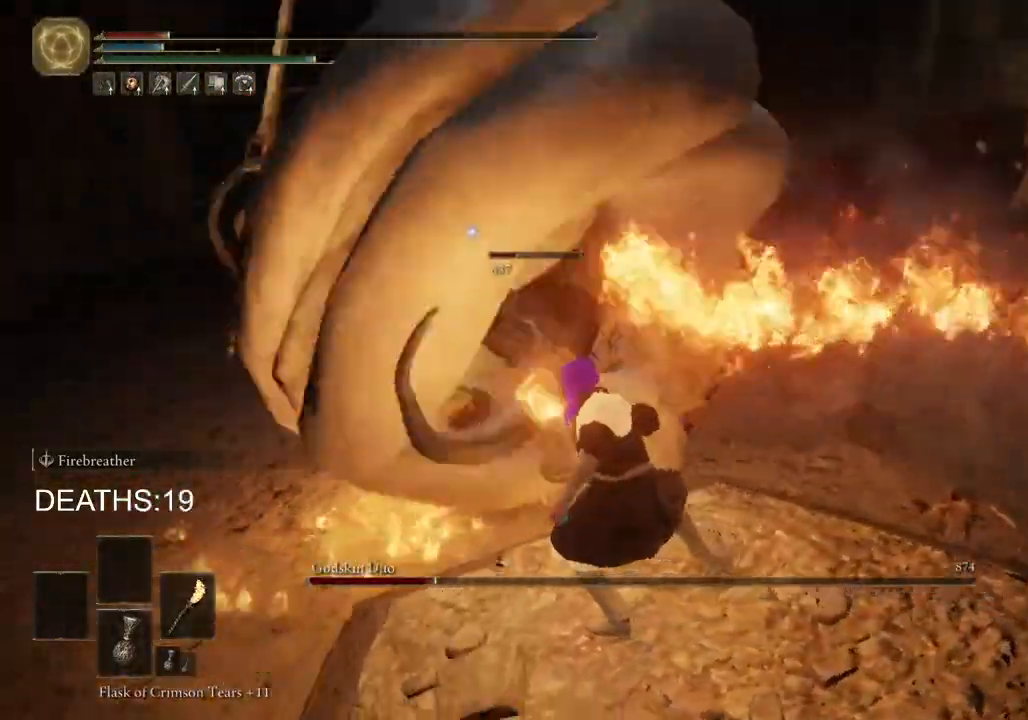
{"buttons": [], "left_stick": "down", "right_stick": "center", "events": [[300, "L1", "down"], [367, "L1", "up"], [467, "left_stick", "down"]]}
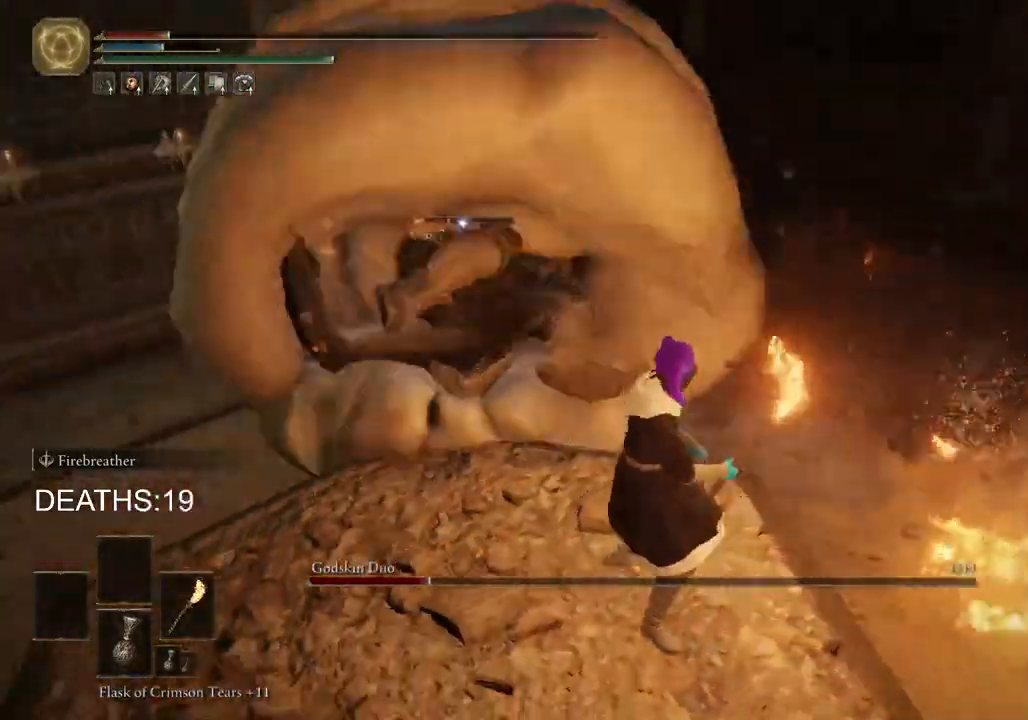
{"buttons": [], "left_stick": "center", "right_stick": "center", "events": [[83, "left_stick", "down-left"], [483, "left_stick", "center"]]}
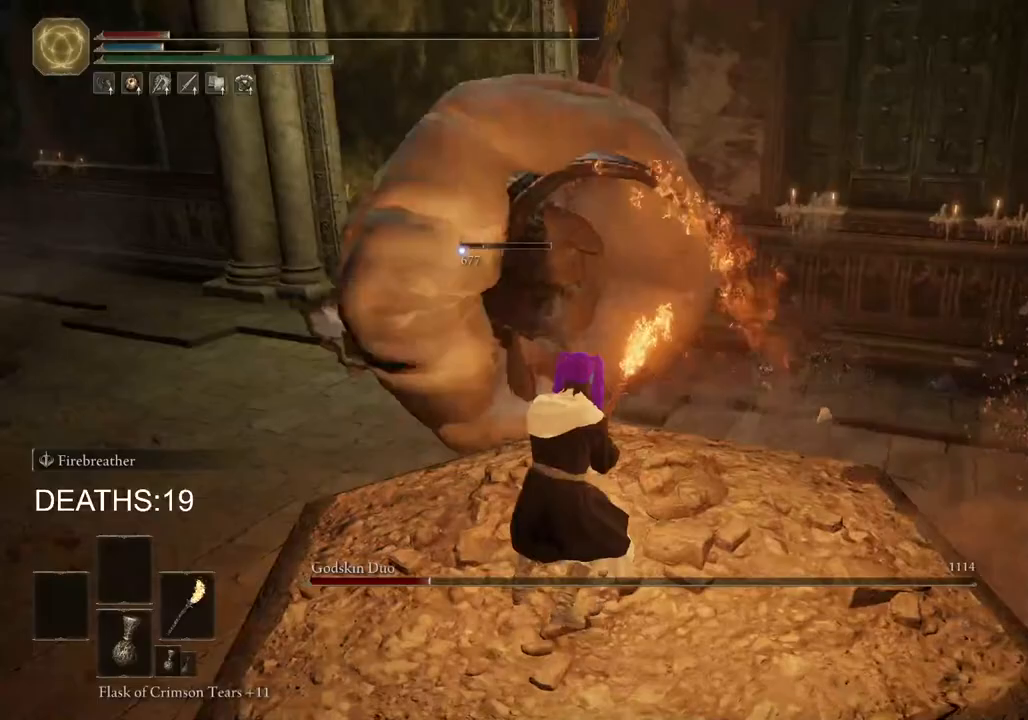
{"buttons": [], "left_stick": "center", "right_stick": "center", "events": [[250, "left_stick", "up-right"], [300, "left_stick", "right"], [467, "left_stick", "center"]]}
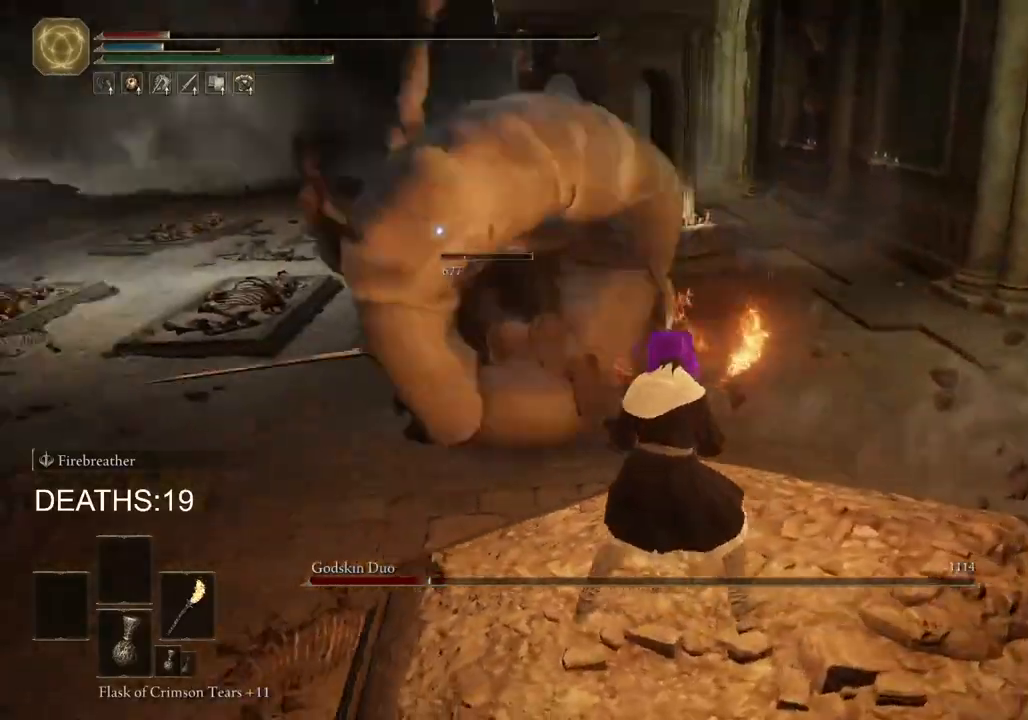
{"buttons": [], "left_stick": "right", "right_stick": "center", "events": [[17, "left_stick", "right"]]}
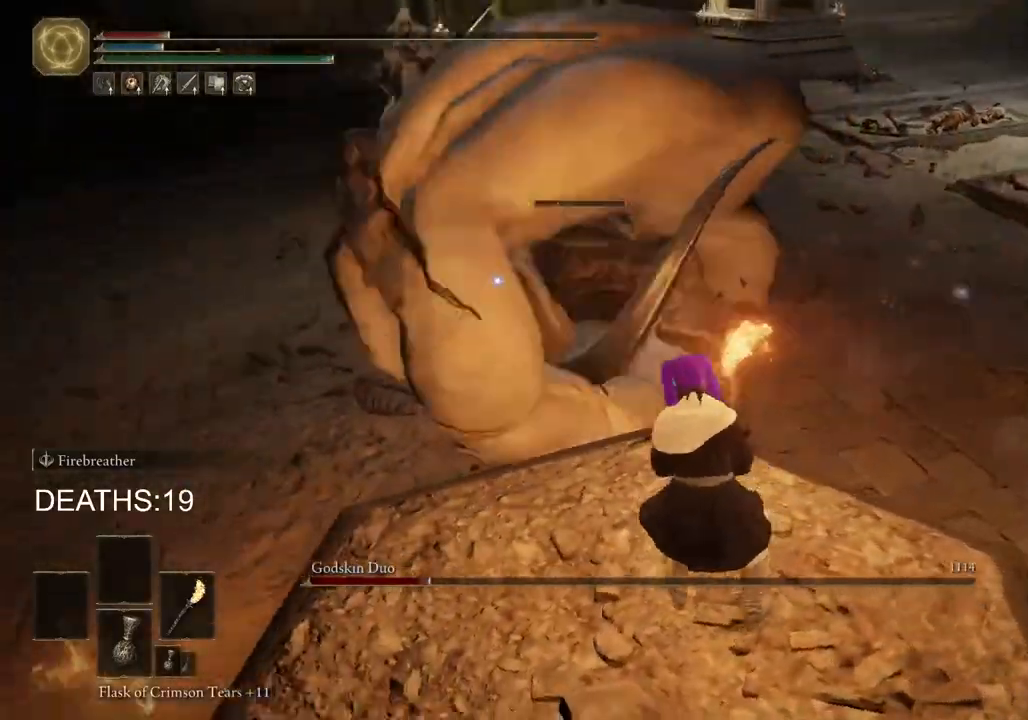
{"buttons": [], "left_stick": "left", "right_stick": "center", "events": [[317, "left_stick", "center"], [367, "left_stick", "down-left"], [467, "left_stick", "left"]]}
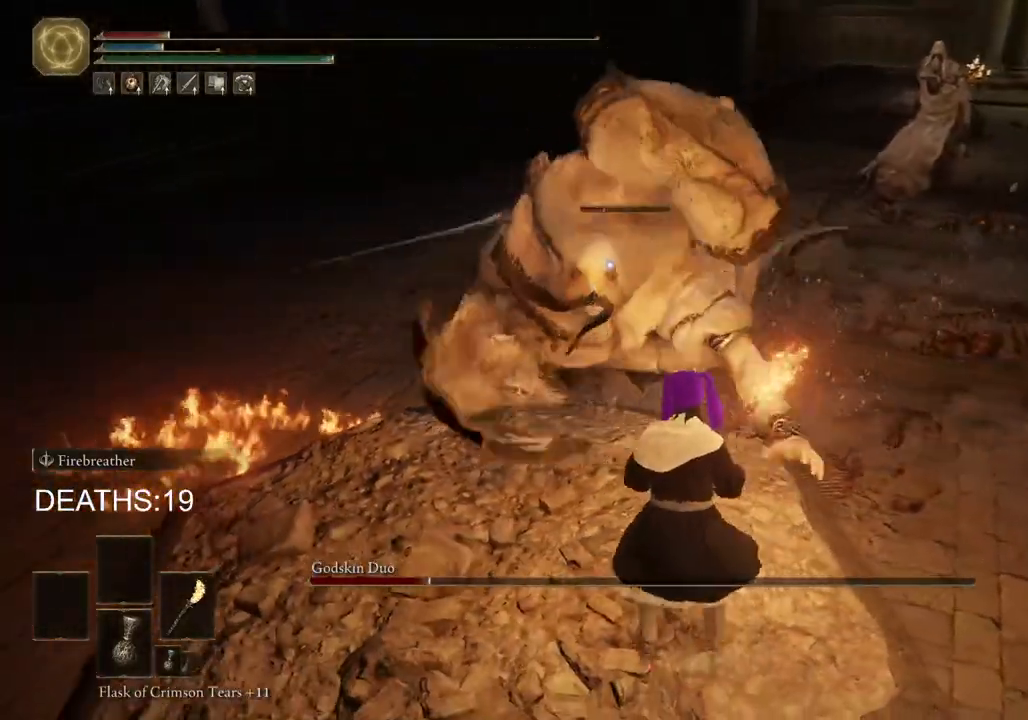
{"buttons": [], "left_stick": "up", "right_stick": "center", "events": [[17, "left_stick", "up-left"], [67, "left_stick", "up"], [167, "R1", "down"], [267, "R1", "up"], [350, "R1", "down"], [450, "R1", "up"]]}
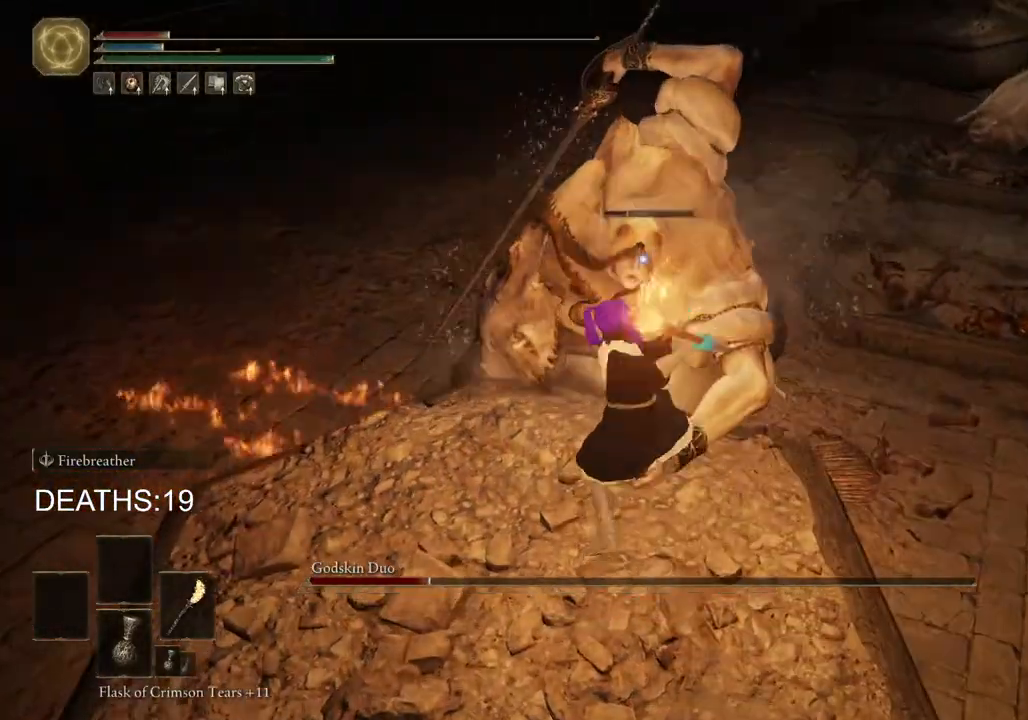
{"buttons": [], "left_stick": "up-left", "right_stick": "center", "events": [[167, "left_stick", "up-left"], [233, "R1", "down"], [317, "R1", "up"], [383, "R1", "down"], [467, "R1", "up"]]}
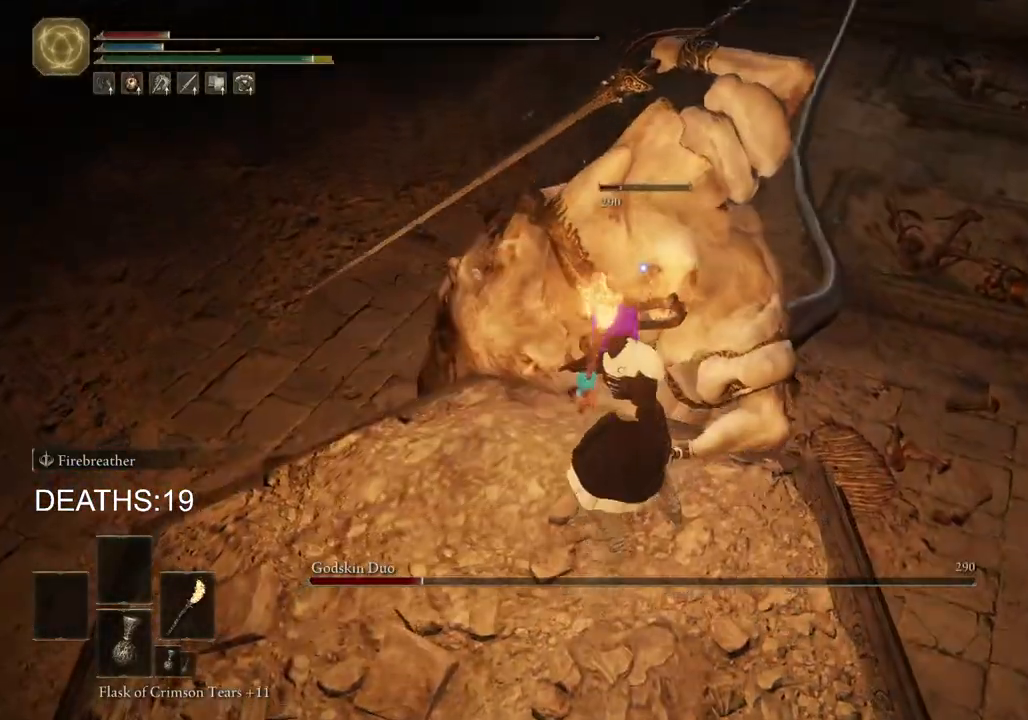
{"buttons": ["CIRCLE"], "left_stick": "down", "right_stick": "center", "events": [[150, "left_stick", "down-left"], [267, "left_stick", "down"], [467, "CIRCLE", "down"]]}
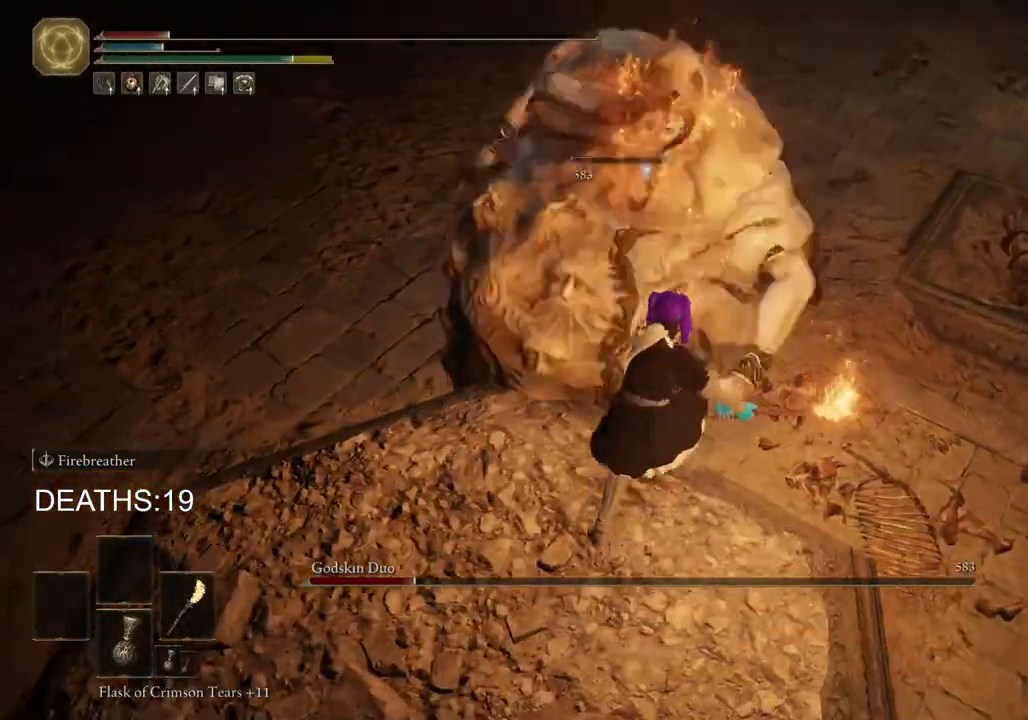
{"buttons": ["CIRCLE"], "left_stick": "down", "right_stick": "center", "events": []}
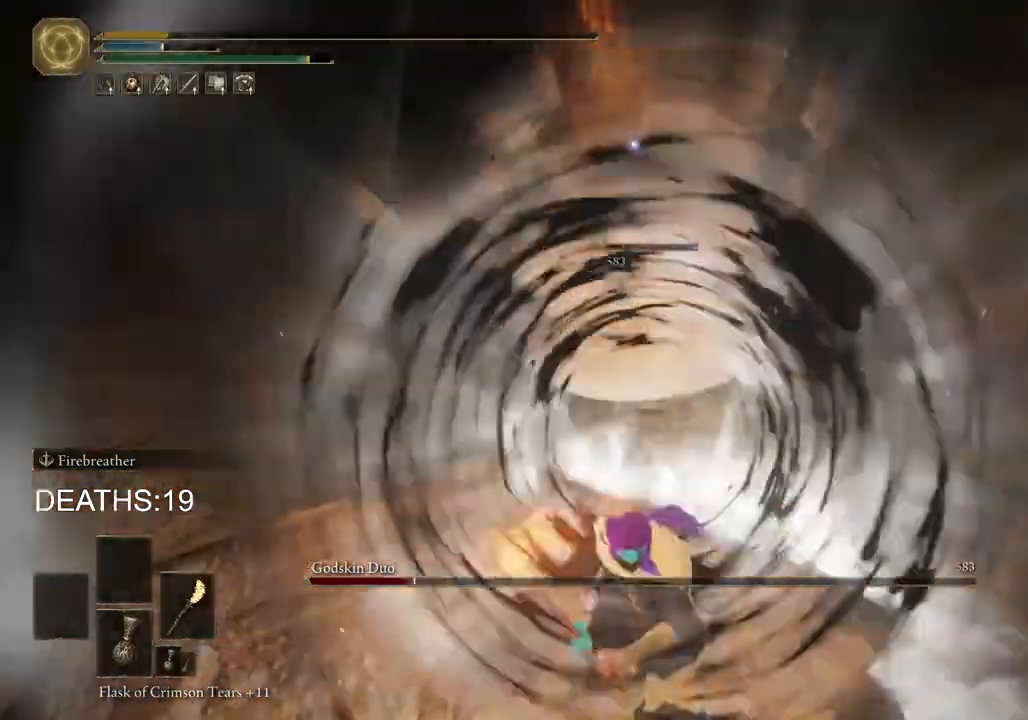
{"buttons": [], "left_stick": "center", "right_stick": "center", "events": [[200, "CIRCLE", "up"], [500, "left_stick", "center"]]}